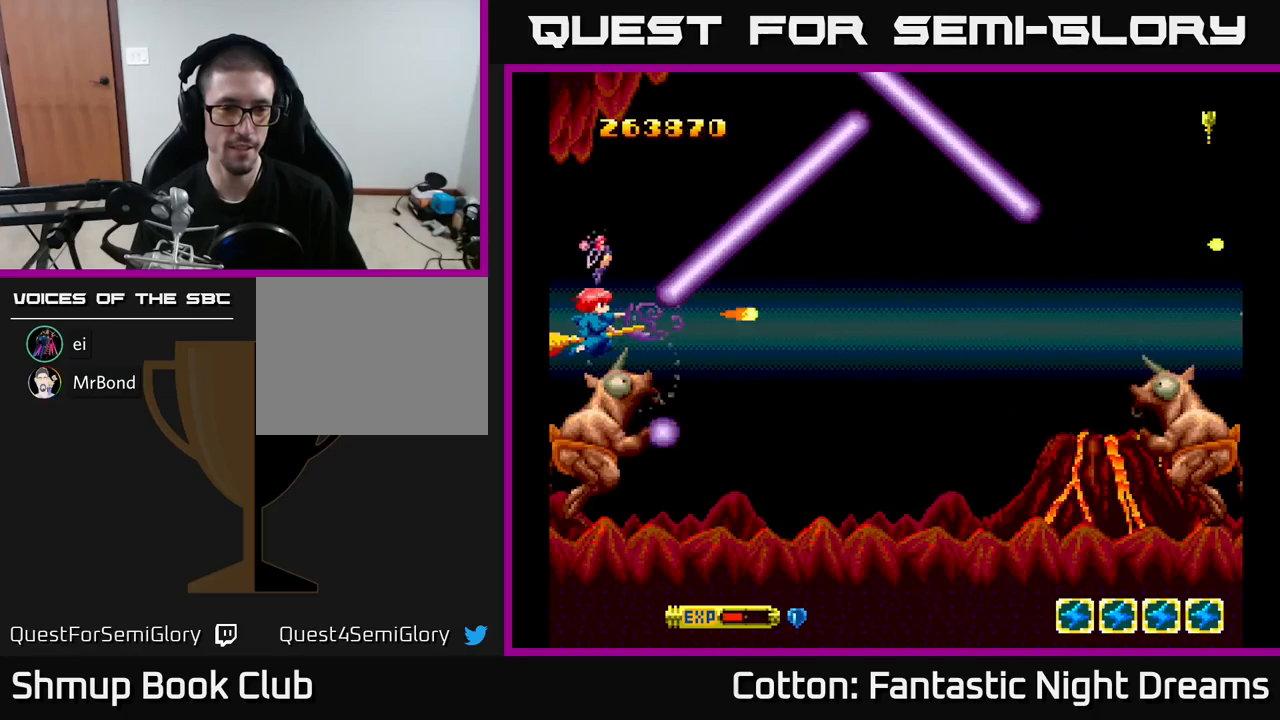
Gameplay with a controller (Xbox layout); each line is a JSON object with the inputs held at the frame after it. "events" lists button and stick changes between this image and that frame as [ms after this image, input, new state], when the widget could be followed in between. Not read: left_stick.
{"buttons": ["B", "Y"], "right_stick": "center", "events": []}
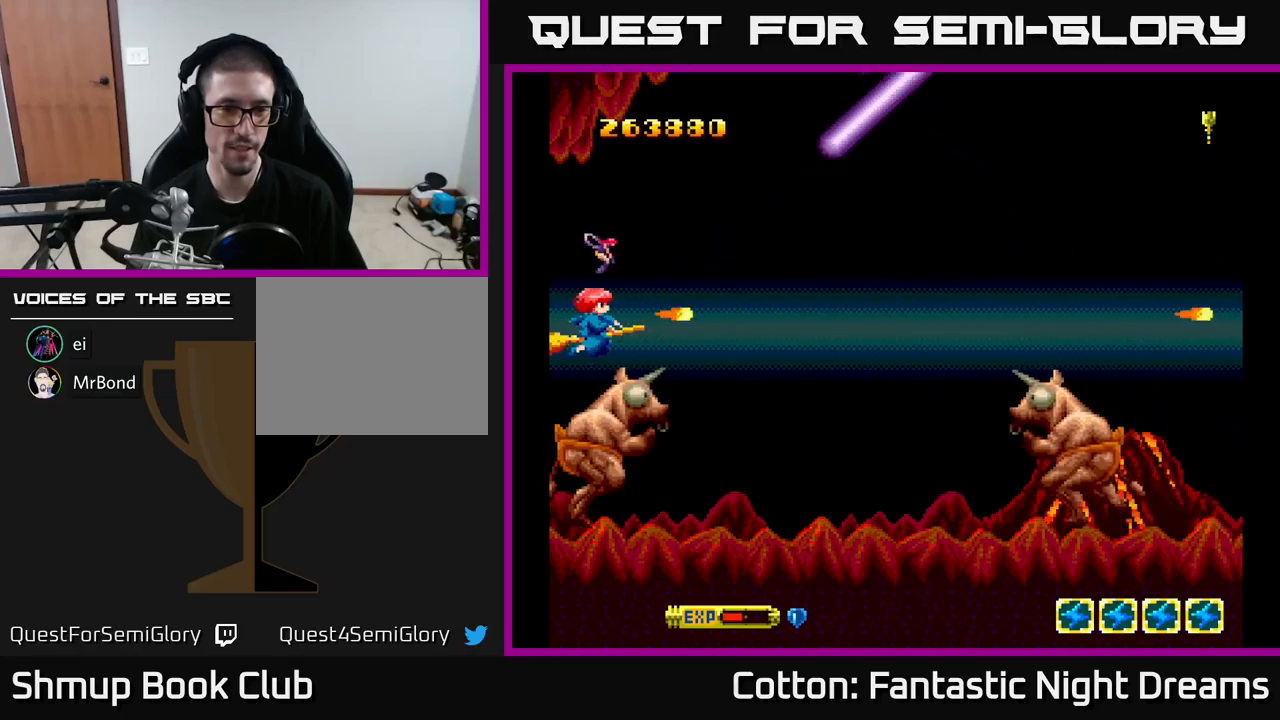
{"buttons": ["B", "Y", "DPAD_DOWN"], "right_stick": "center", "events": [[350, "DPAD_DOWN", "down"]]}
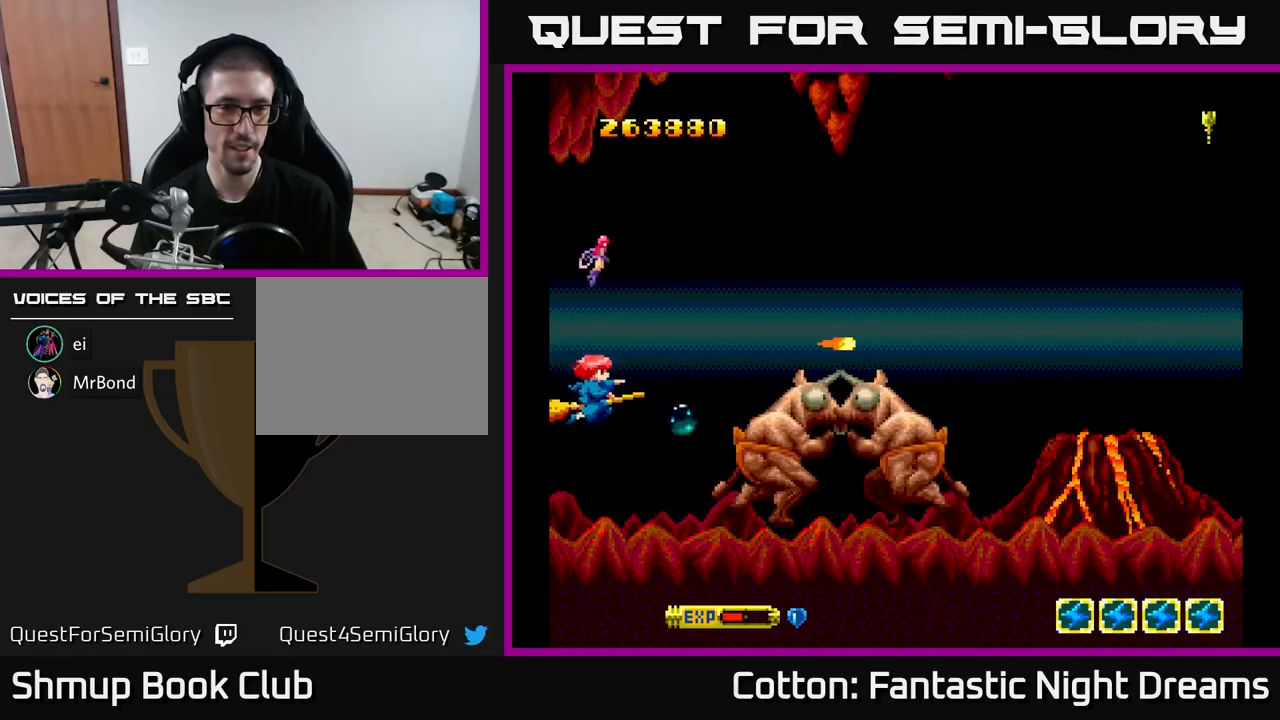
{"buttons": ["B", "Y"], "right_stick": "center", "events": [[150, "DPAD_RIGHT", "down"], [167, "DPAD_DOWN", "up"], [184, "DPAD_RIGHT", "up"]]}
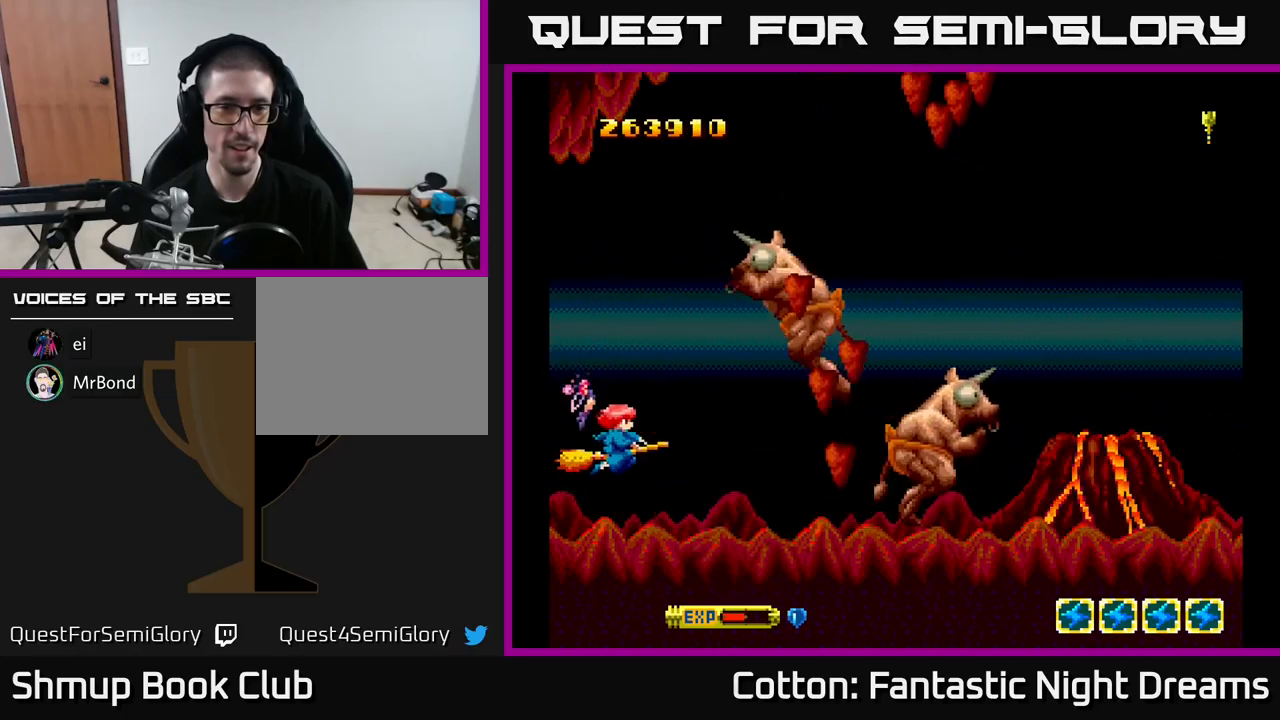
{"buttons": ["B", "Y", "DPAD_RIGHT"], "right_stick": "center", "events": [[284, "DPAD_RIGHT", "down"]]}
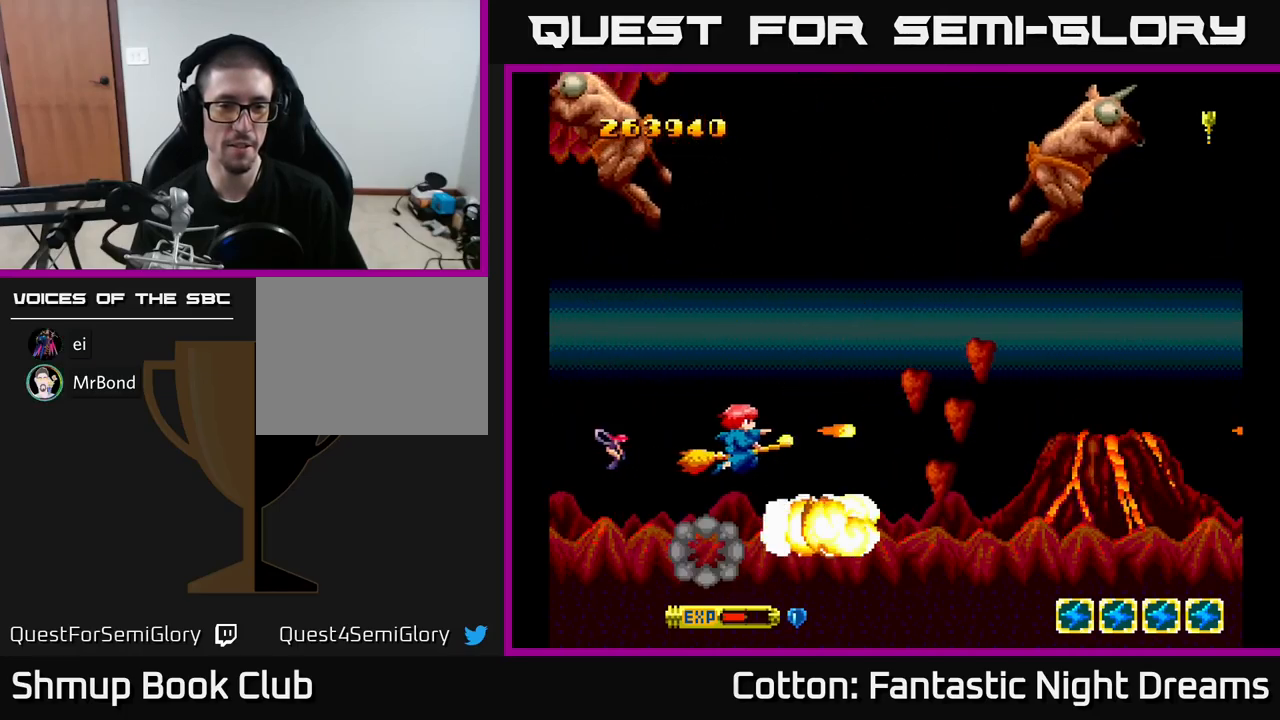
{"buttons": ["B", "Y"], "right_stick": "center", "events": [[67, "DPAD_RIGHT", "up"]]}
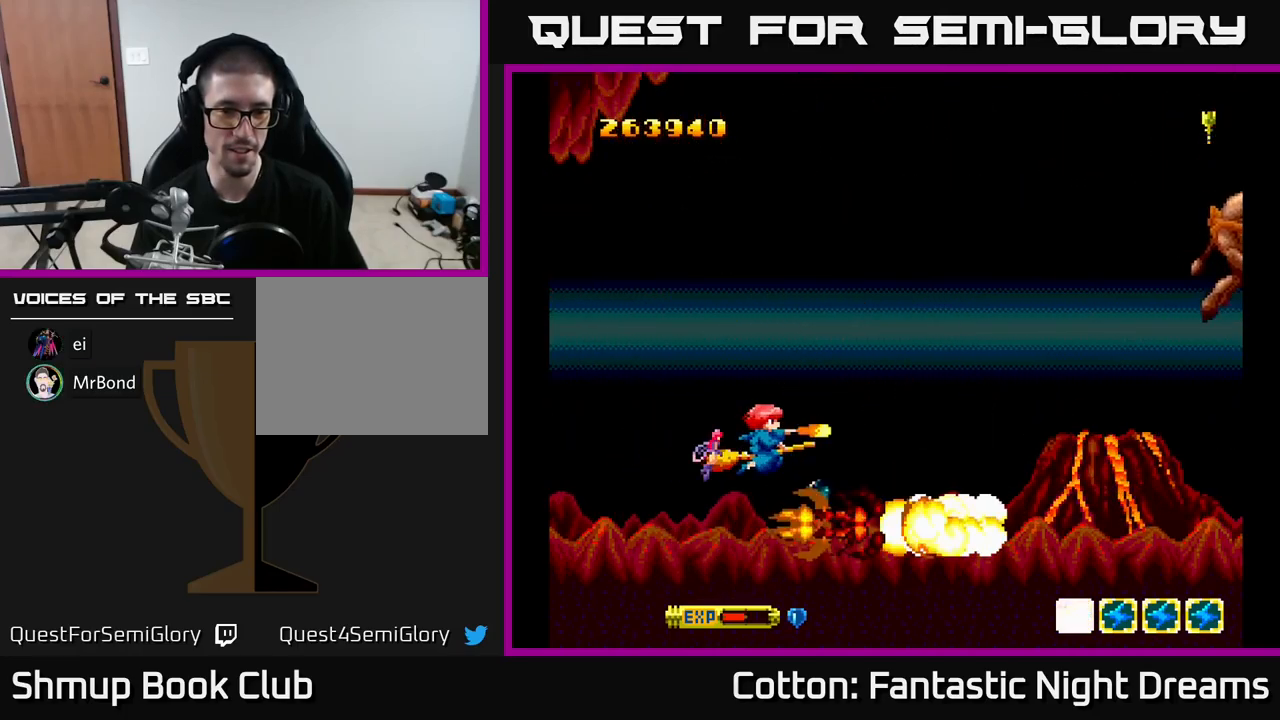
{"buttons": ["B", "Y", "DPAD_UP"], "right_stick": "center", "events": [[317, "DPAD_UP", "down"]]}
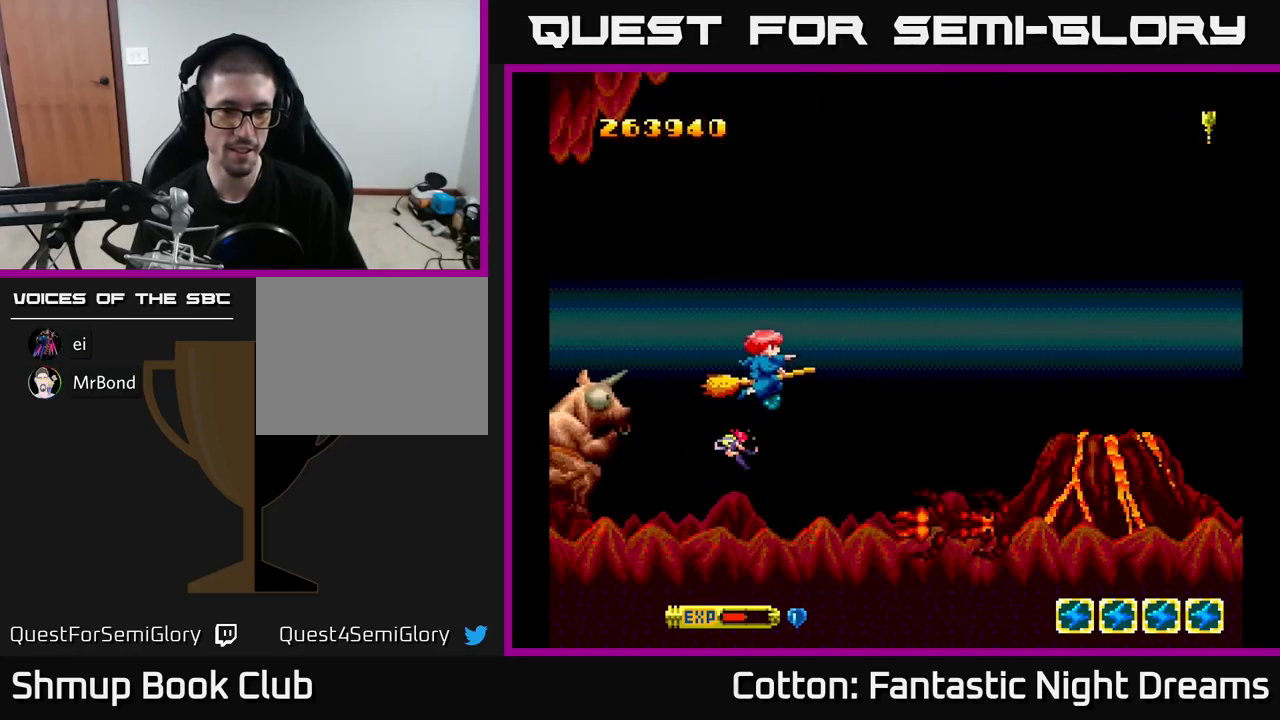
{"buttons": ["B", "Y", "DPAD_LEFT"], "right_stick": "center", "events": [[67, "DPAD_LEFT", "down"], [217, "DPAD_UP", "up"]]}
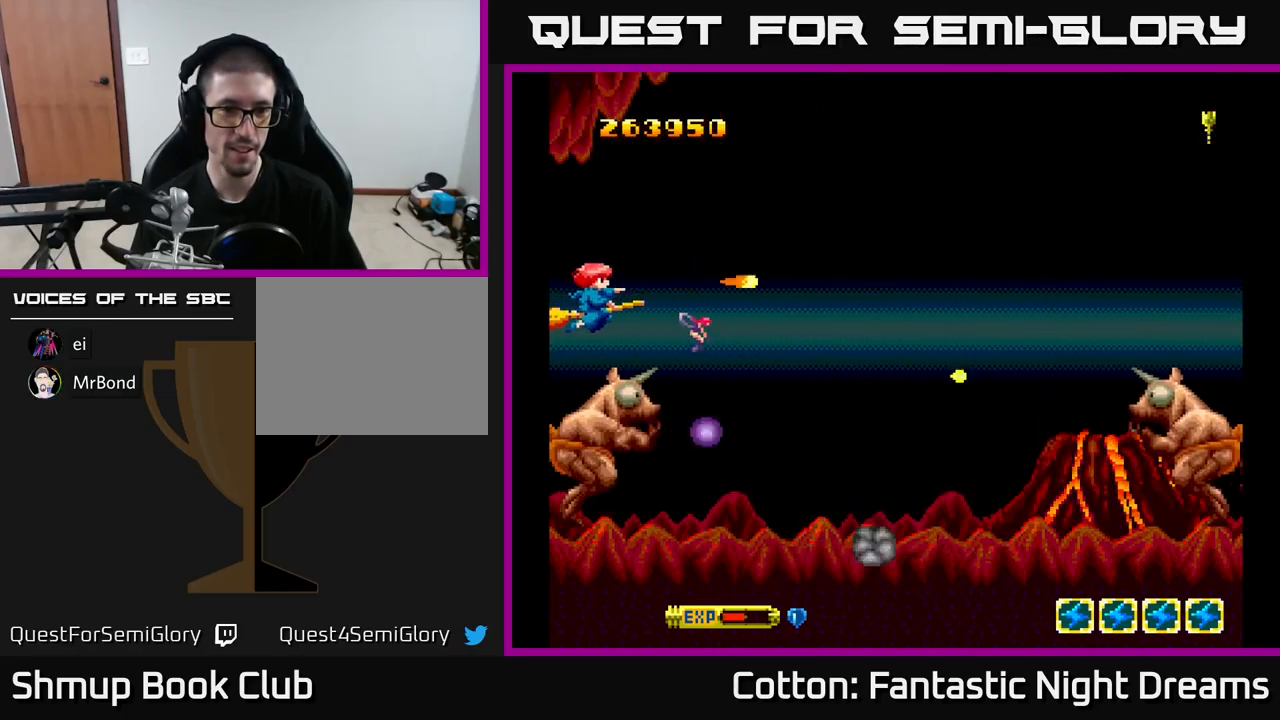
{"buttons": ["B", "Y"], "right_stick": "center", "events": [[17, "DPAD_DOWN", "down"], [84, "DPAD_LEFT", "up"], [134, "DPAD_DOWN", "up"]]}
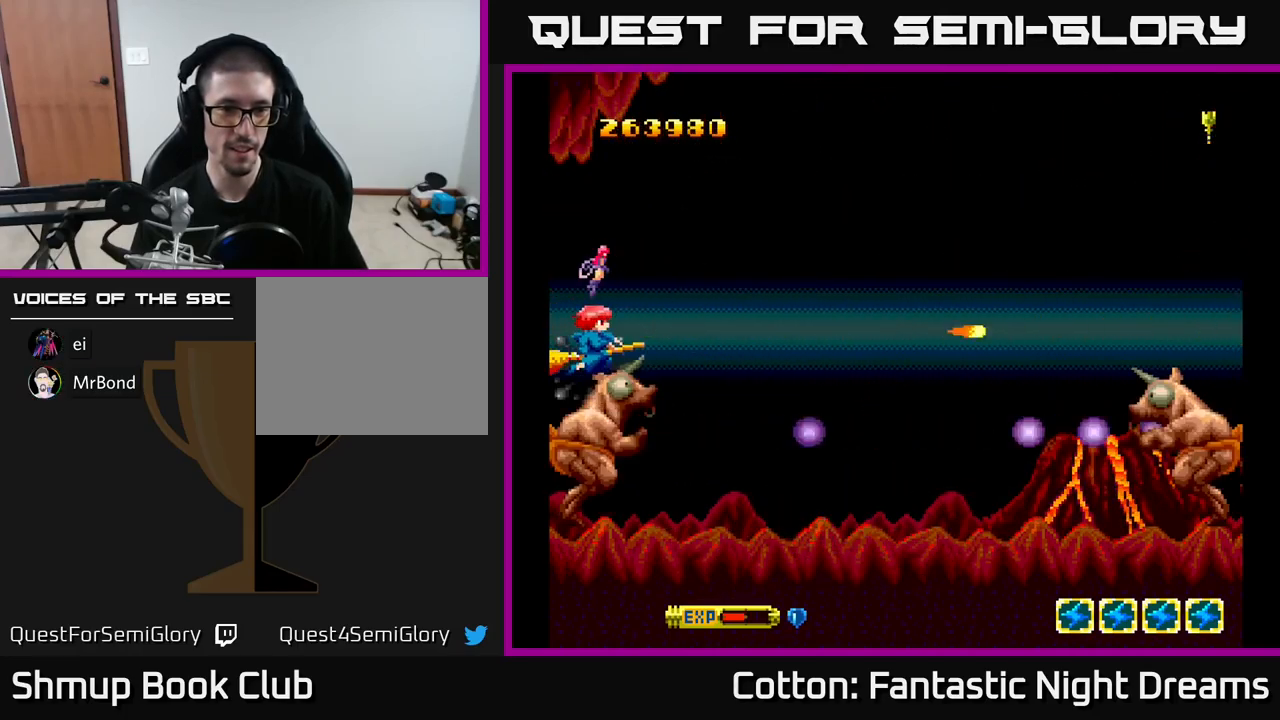
{"buttons": ["B", "Y"], "right_stick": "center", "events": []}
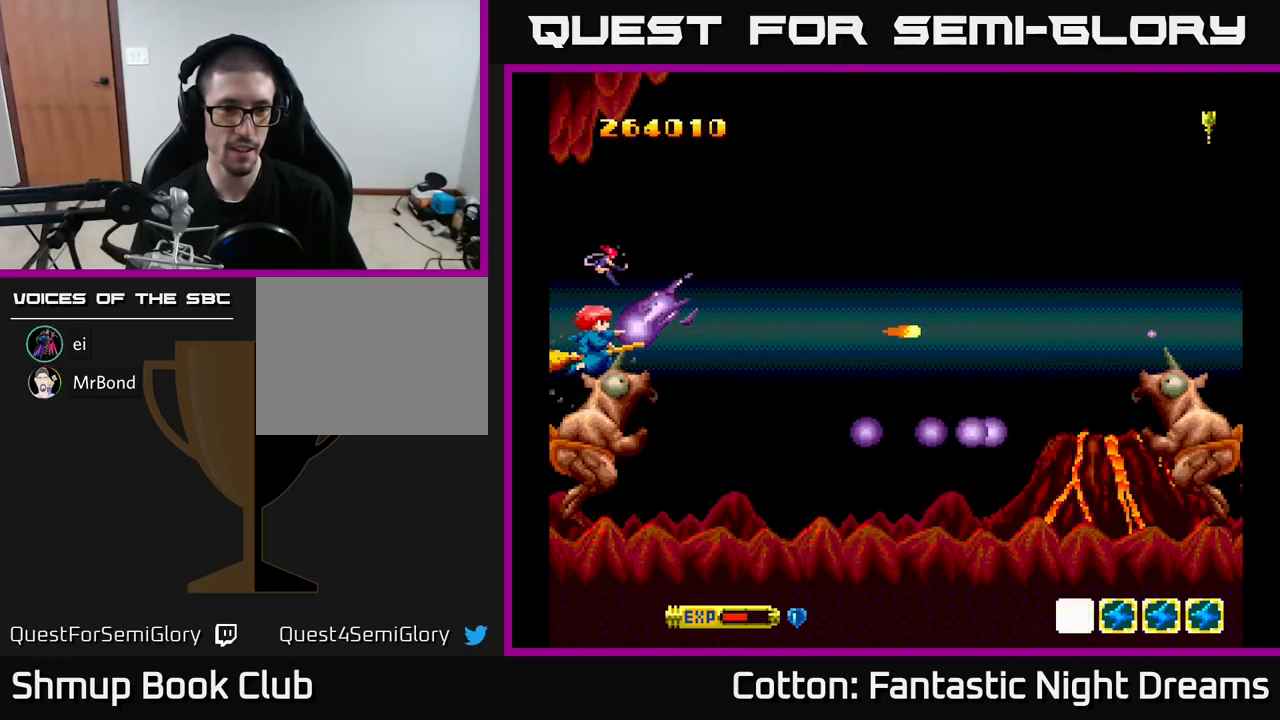
{"buttons": ["B", "Y"], "right_stick": "center", "events": []}
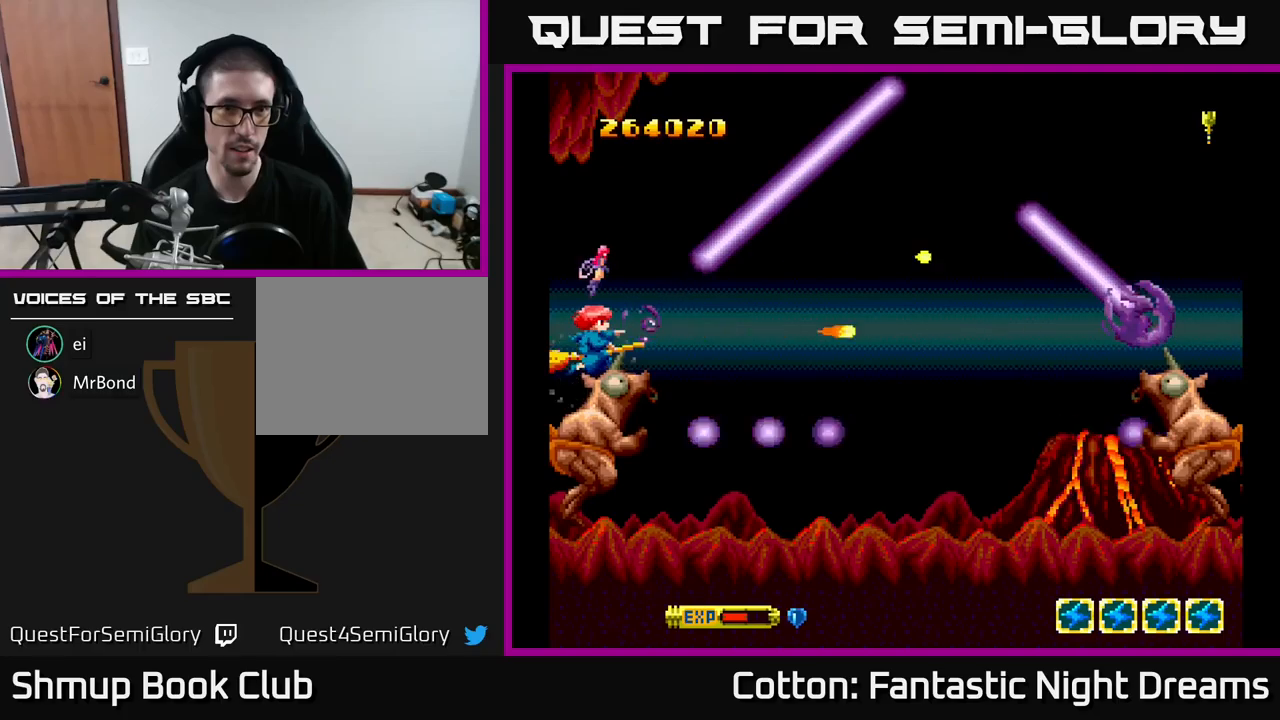
{"buttons": ["B", "Y"], "right_stick": "center", "events": []}
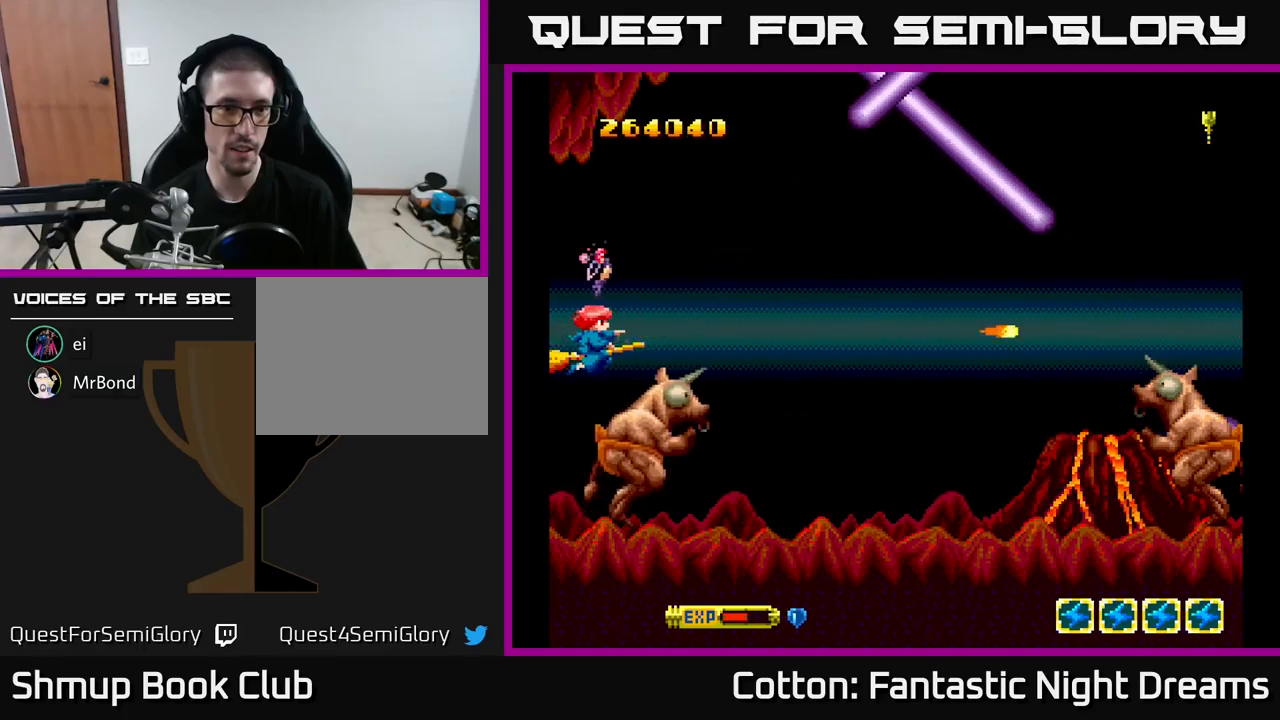
{"buttons": ["B", "Y", "DPAD_DOWN"], "right_stick": "center", "events": [[433, "DPAD_DOWN", "down"]]}
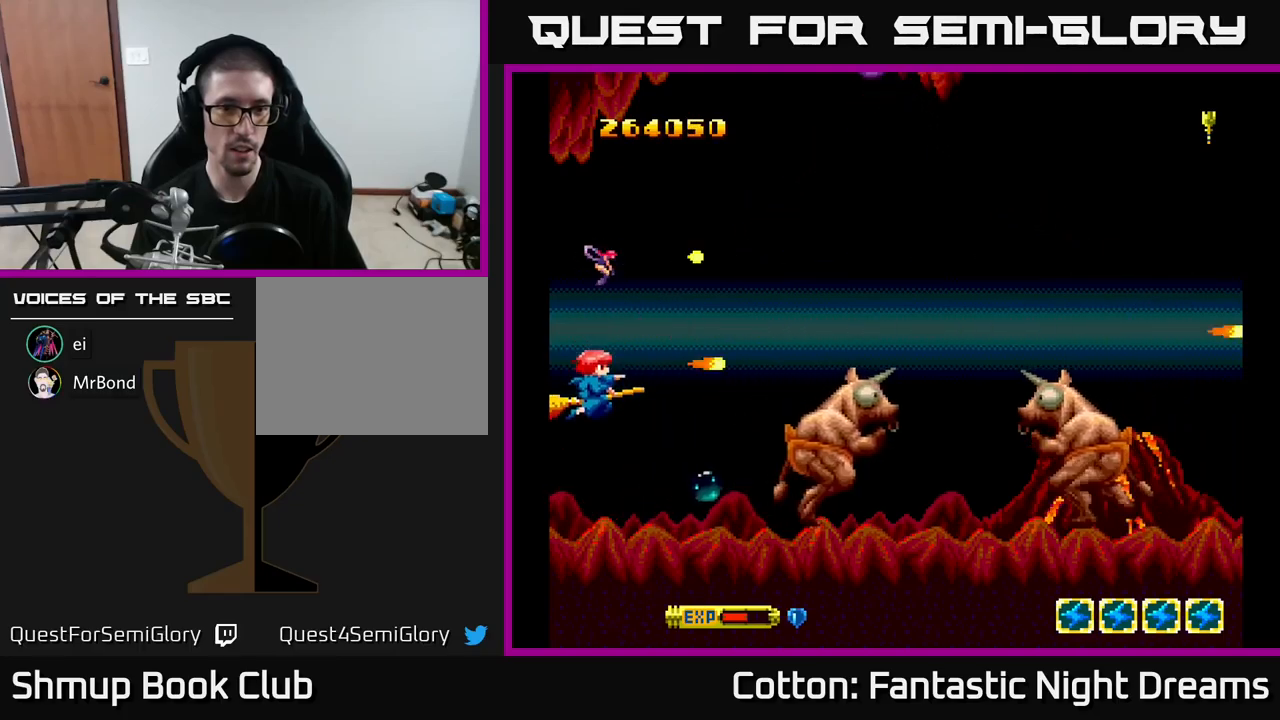
{"buttons": ["B", "Y"], "right_stick": "center", "events": [[16, "DPAD_RIGHT", "down"], [150, "DPAD_DOWN", "up"], [266, "DPAD_RIGHT", "up"]]}
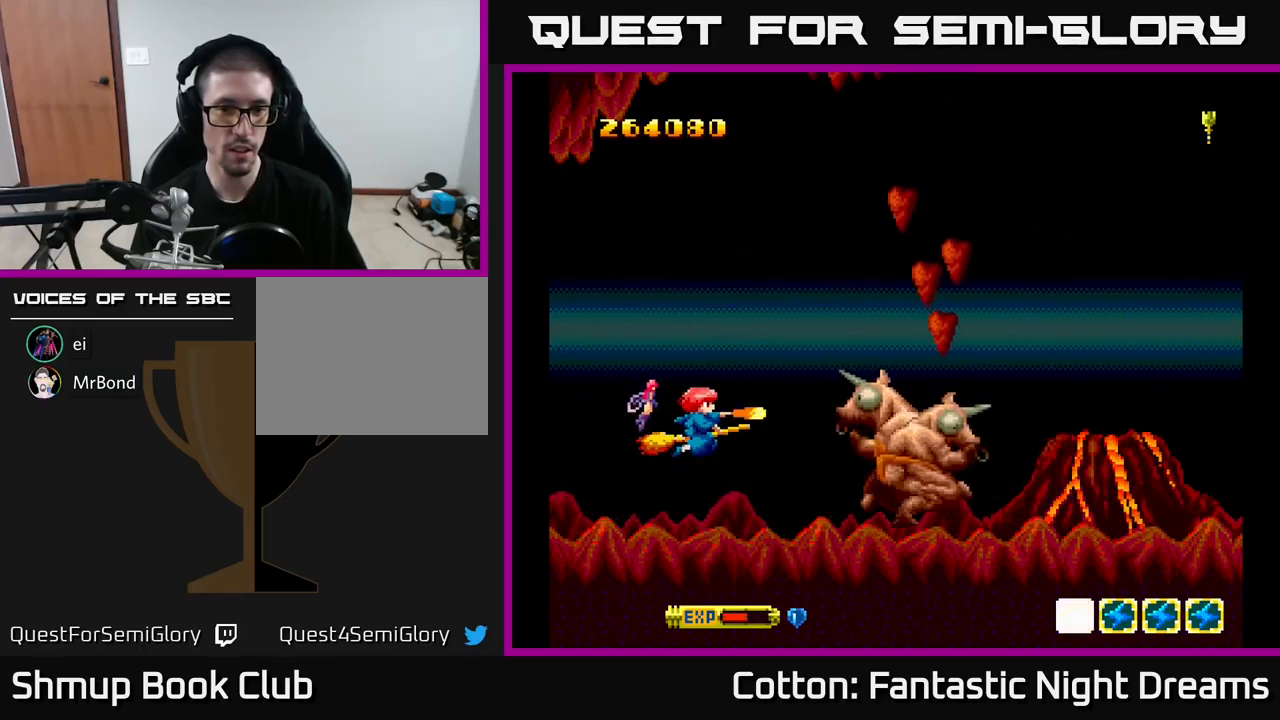
{"buttons": ["B", "Y"], "right_stick": "center", "events": []}
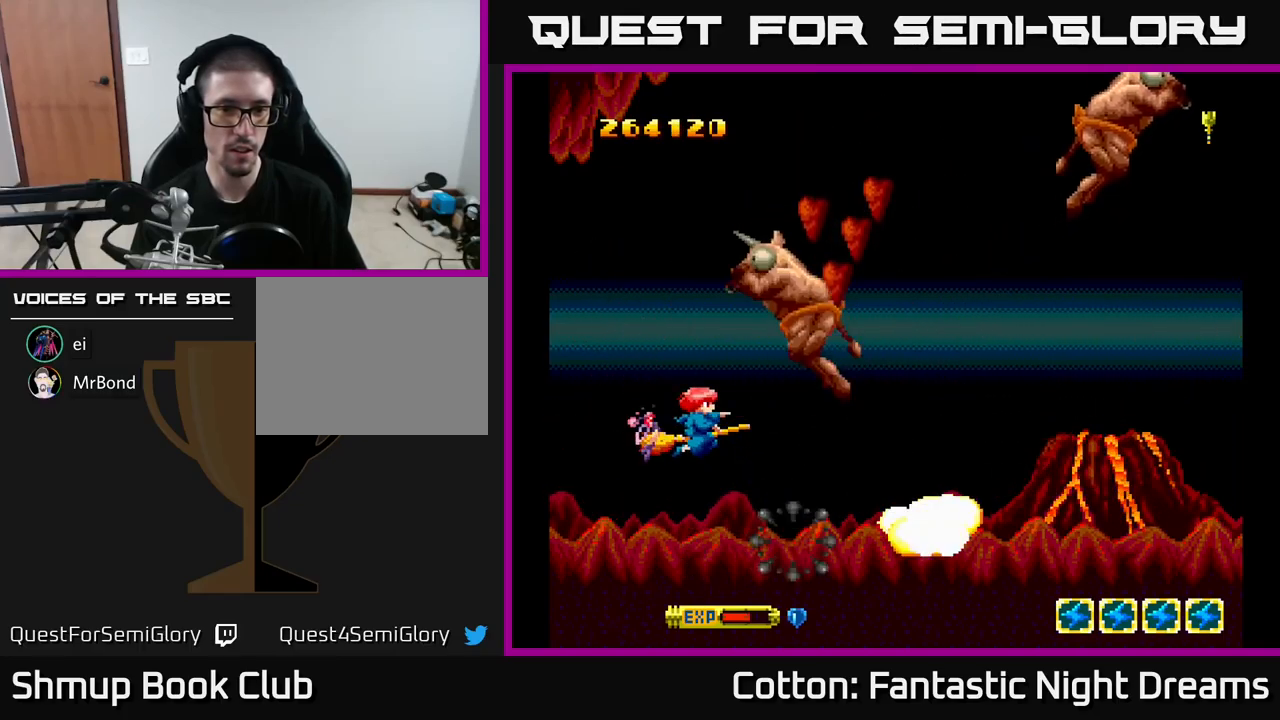
{"buttons": ["B", "Y"], "right_stick": "center", "events": []}
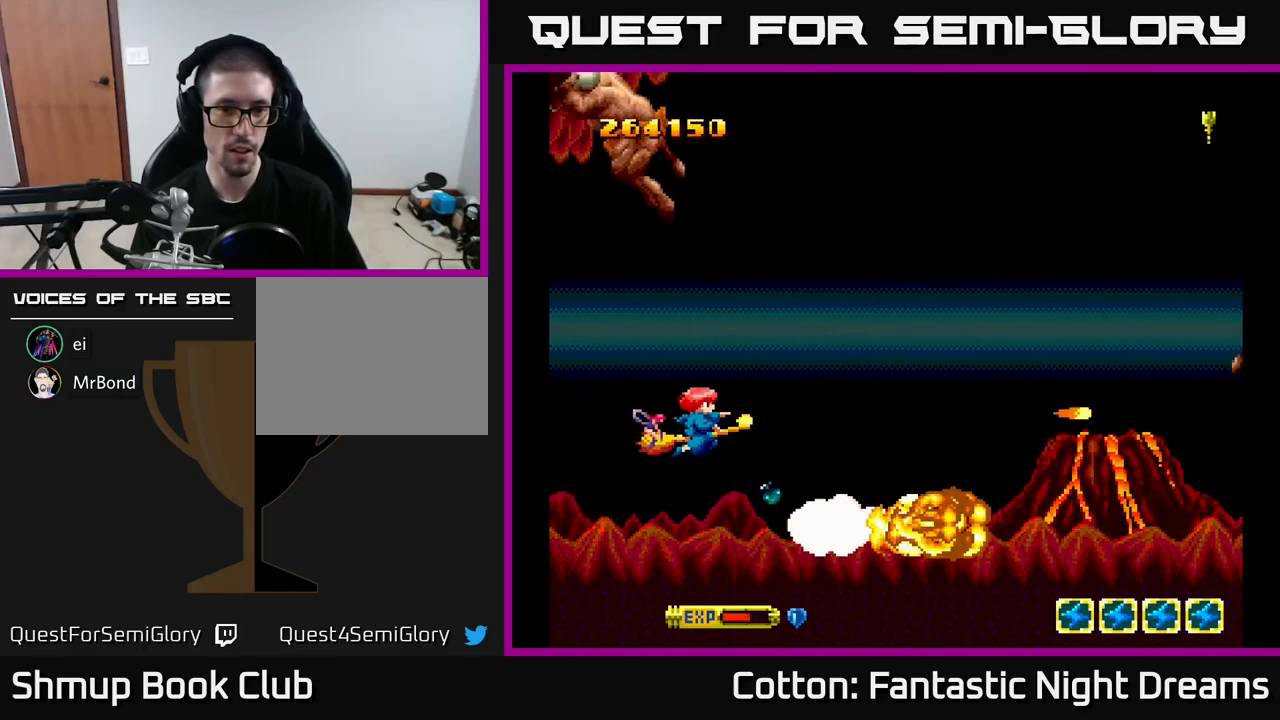
{"buttons": ["B", "Y", "DPAD_UP", "DPAD_LEFT"], "right_stick": "center", "events": [[66, "DPAD_RIGHT", "down"], [183, "DPAD_RIGHT", "up"], [233, "DPAD_UP", "down"], [316, "DPAD_LEFT", "down"]]}
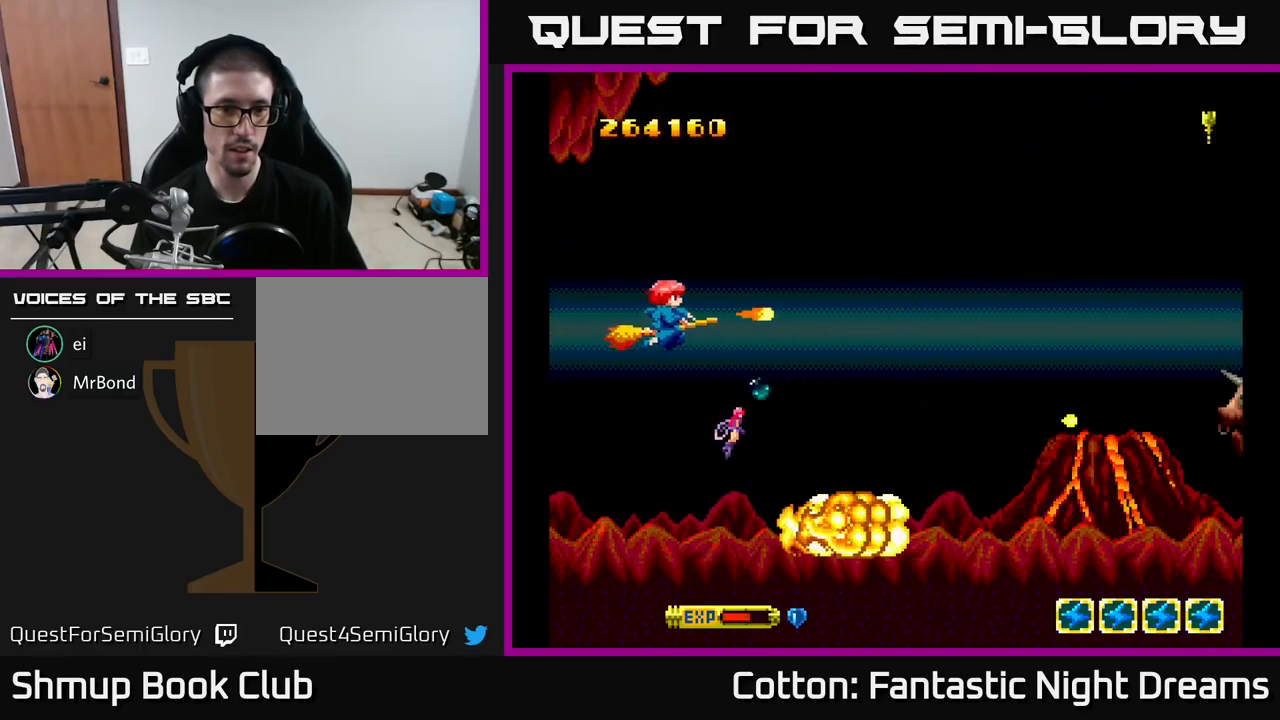
{"buttons": ["B", "Y"], "right_stick": "center", "events": [[50, "DPAD_UP", "up"], [333, "DPAD_LEFT", "up"]]}
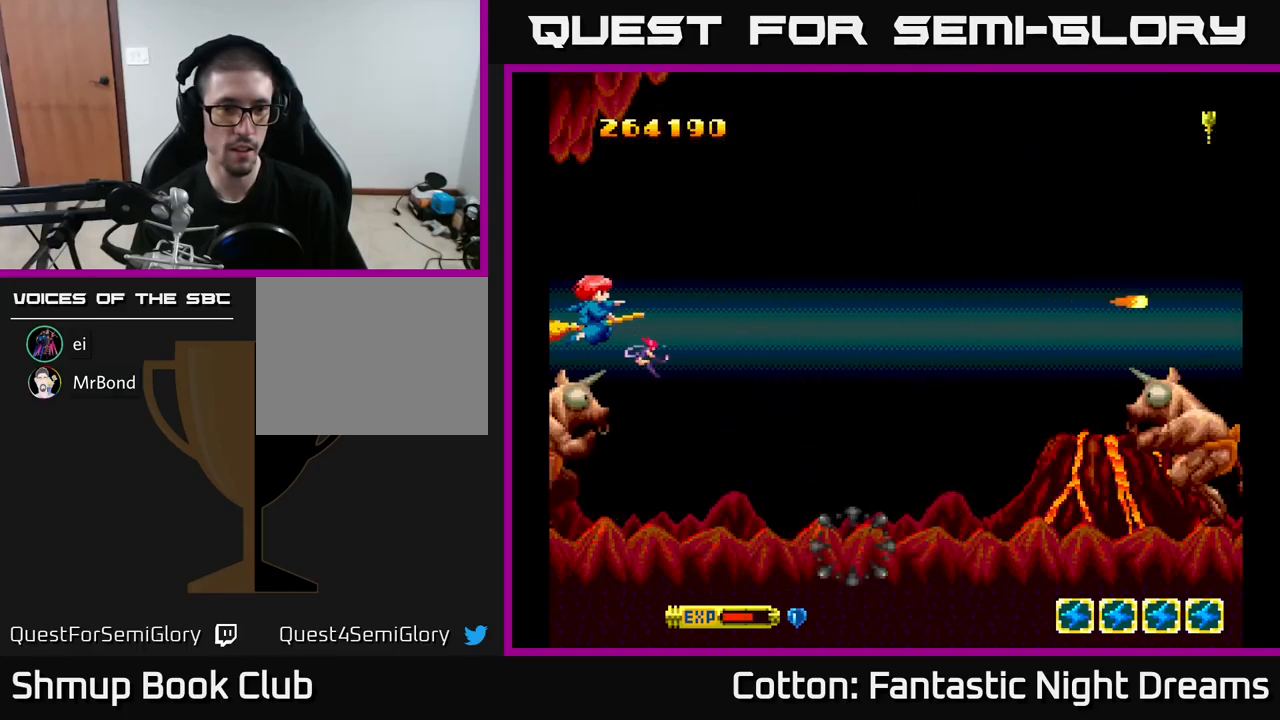
{"buttons": ["B", "Y"], "right_stick": "center", "events": [[83, "DPAD_DOWN", "down"], [116, "DPAD_DOWN", "up"]]}
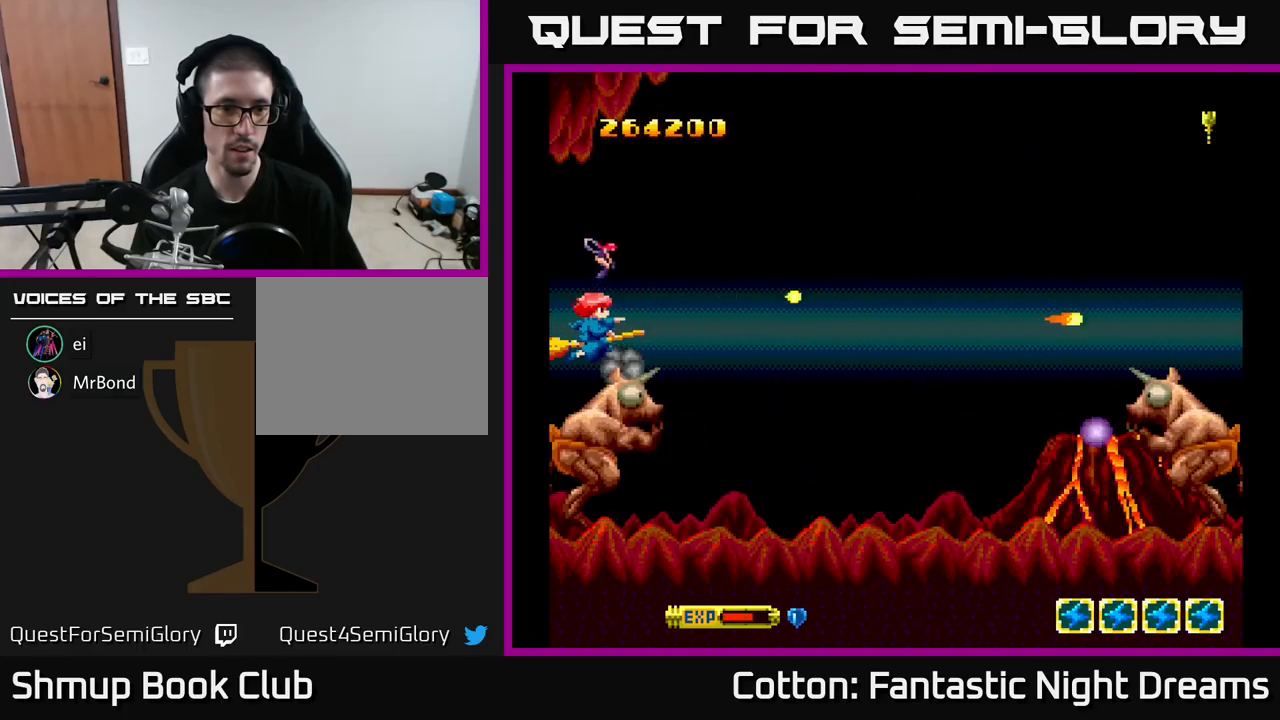
{"buttons": ["B", "Y"], "right_stick": "center", "events": []}
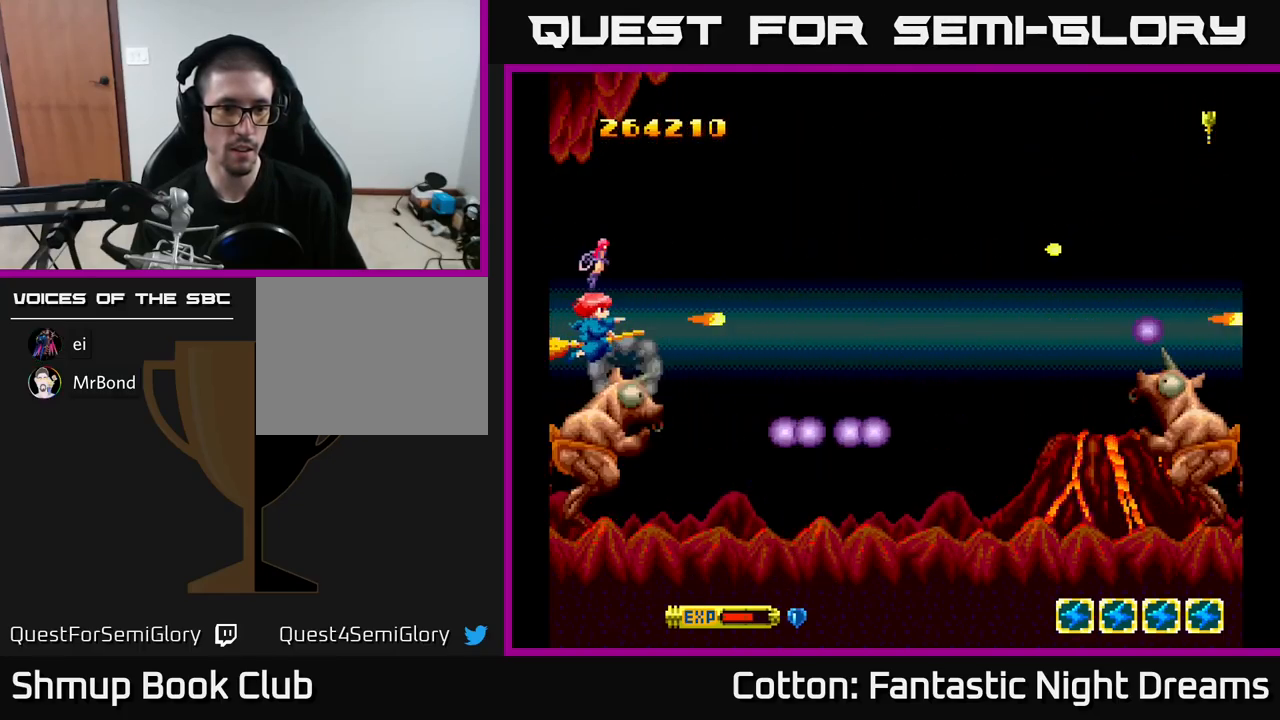
{"buttons": ["B", "Y", "DPAD_DOWN"], "right_stick": "center", "events": [[500, "DPAD_DOWN", "down"]]}
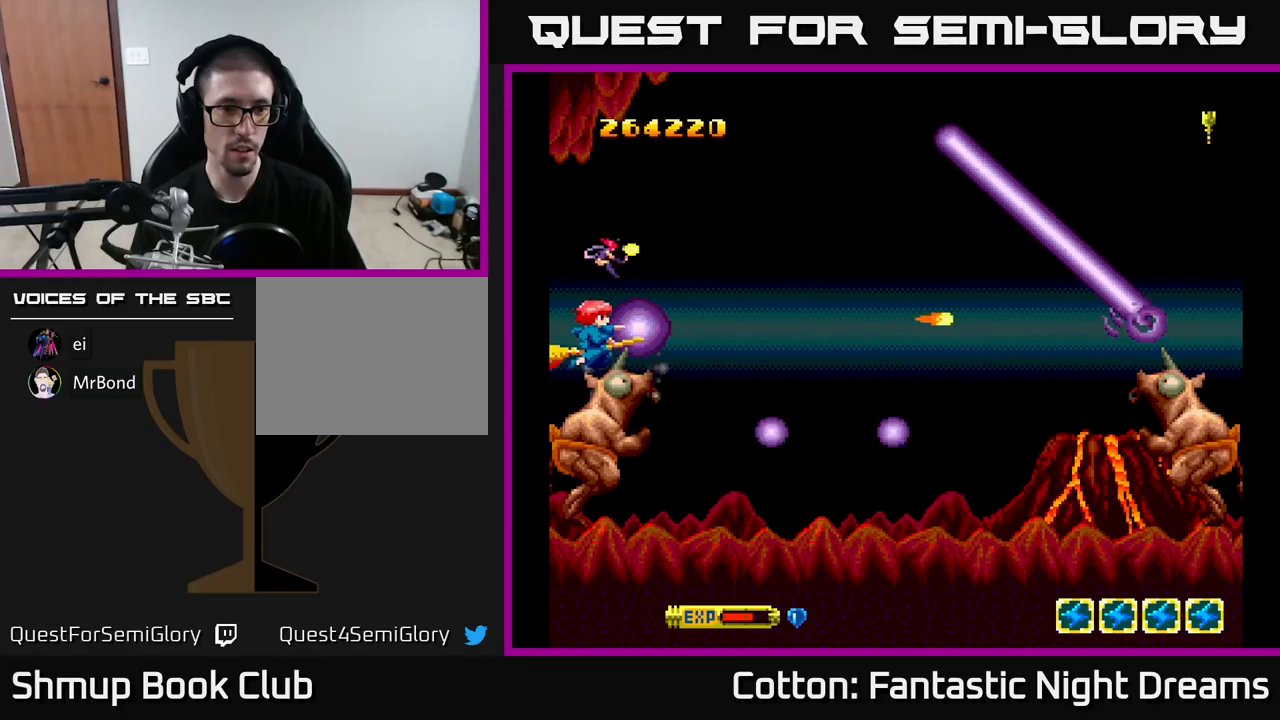
{"buttons": ["B", "Y"], "right_stick": "center", "events": [[17, "DPAD_DOWN", "up"]]}
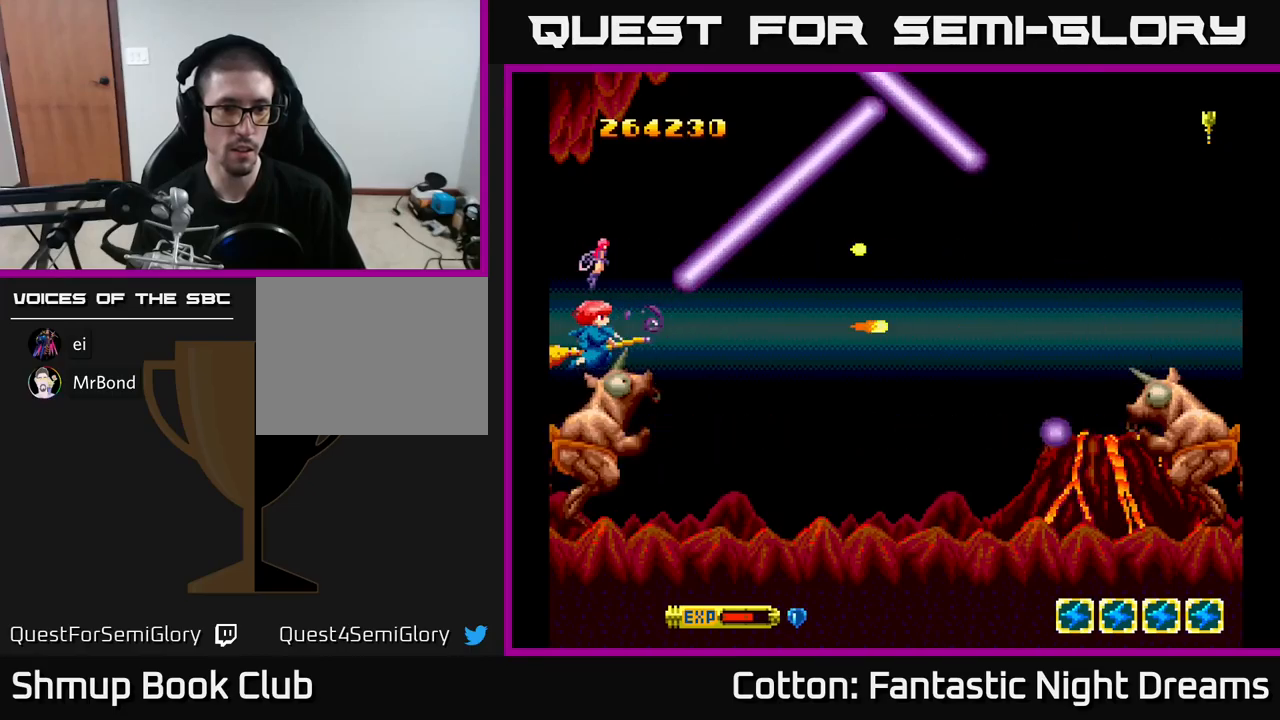
{"buttons": ["B", "Y"], "right_stick": "center", "events": []}
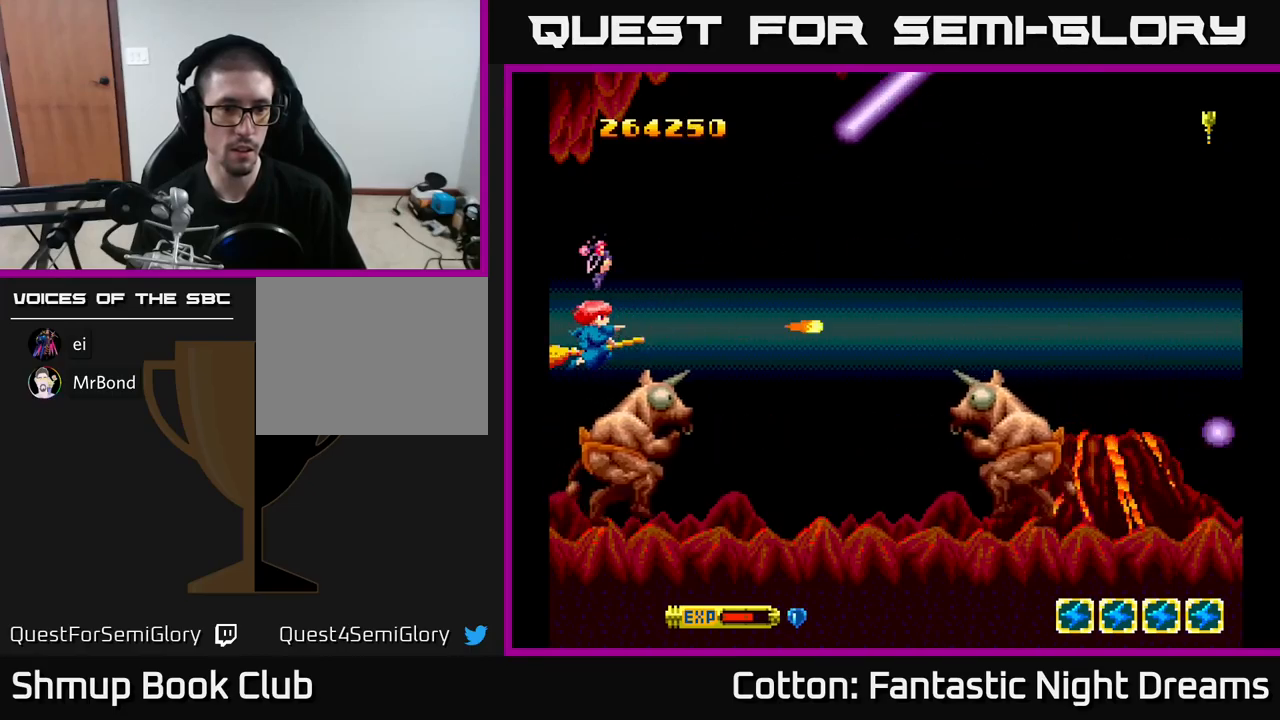
{"buttons": ["B", "Y", "DPAD_DOWN"], "right_stick": "center", "events": [[300, "DPAD_DOWN", "down"]]}
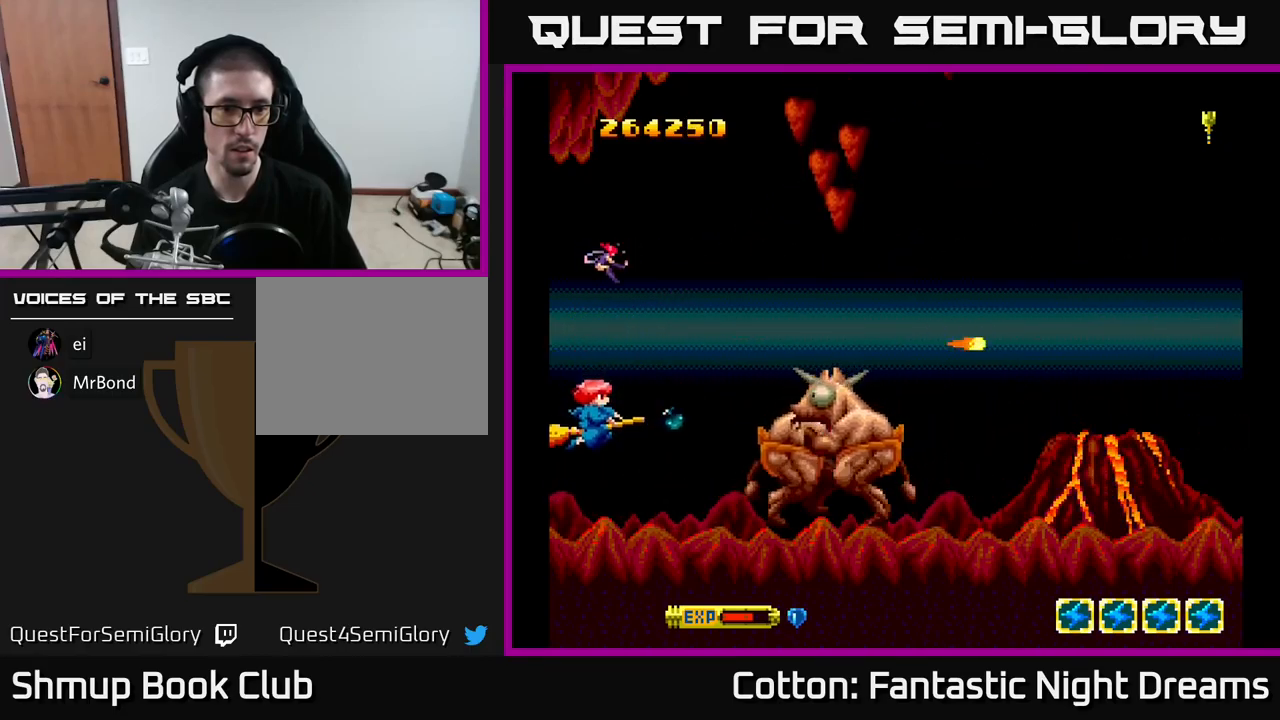
{"buttons": ["B", "Y"], "right_stick": "center", "events": [[83, "DPAD_RIGHT", "down"], [100, "DPAD_DOWN", "up"], [117, "DPAD_RIGHT", "up"]]}
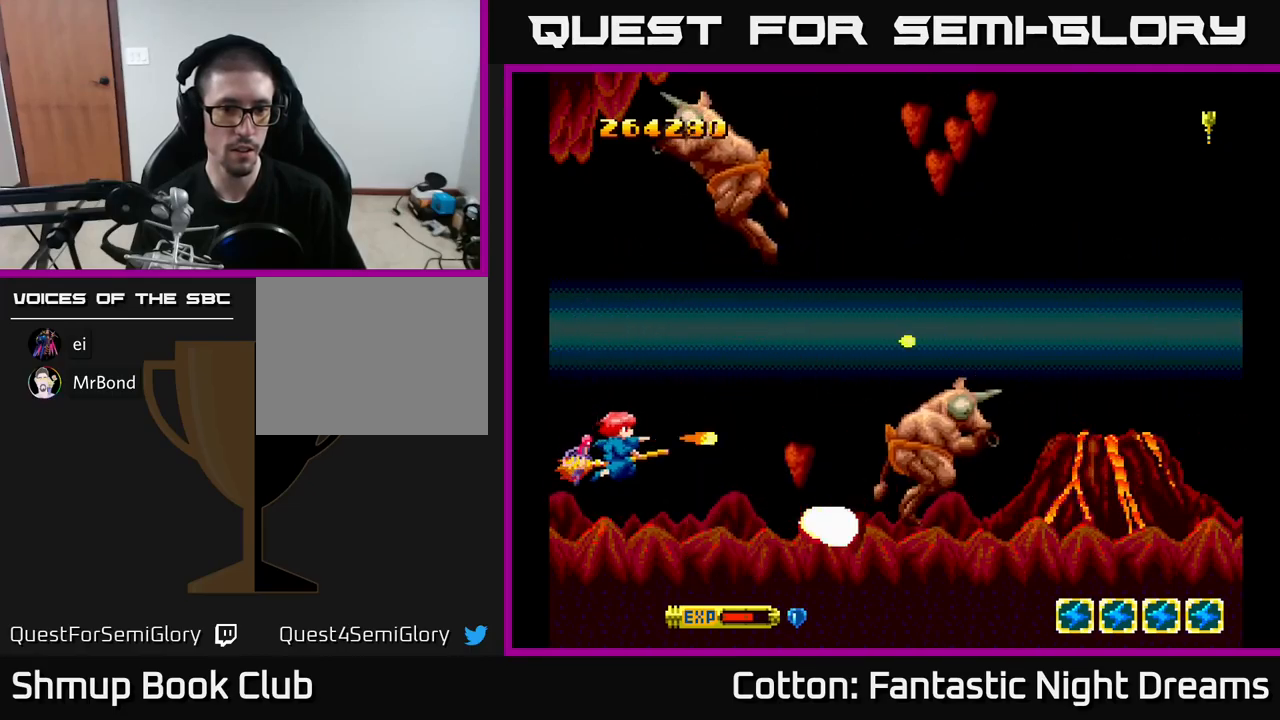
{"buttons": ["B", "Y"], "right_stick": "center", "events": [[283, "DPAD_RIGHT", "down"], [400, "DPAD_RIGHT", "up"]]}
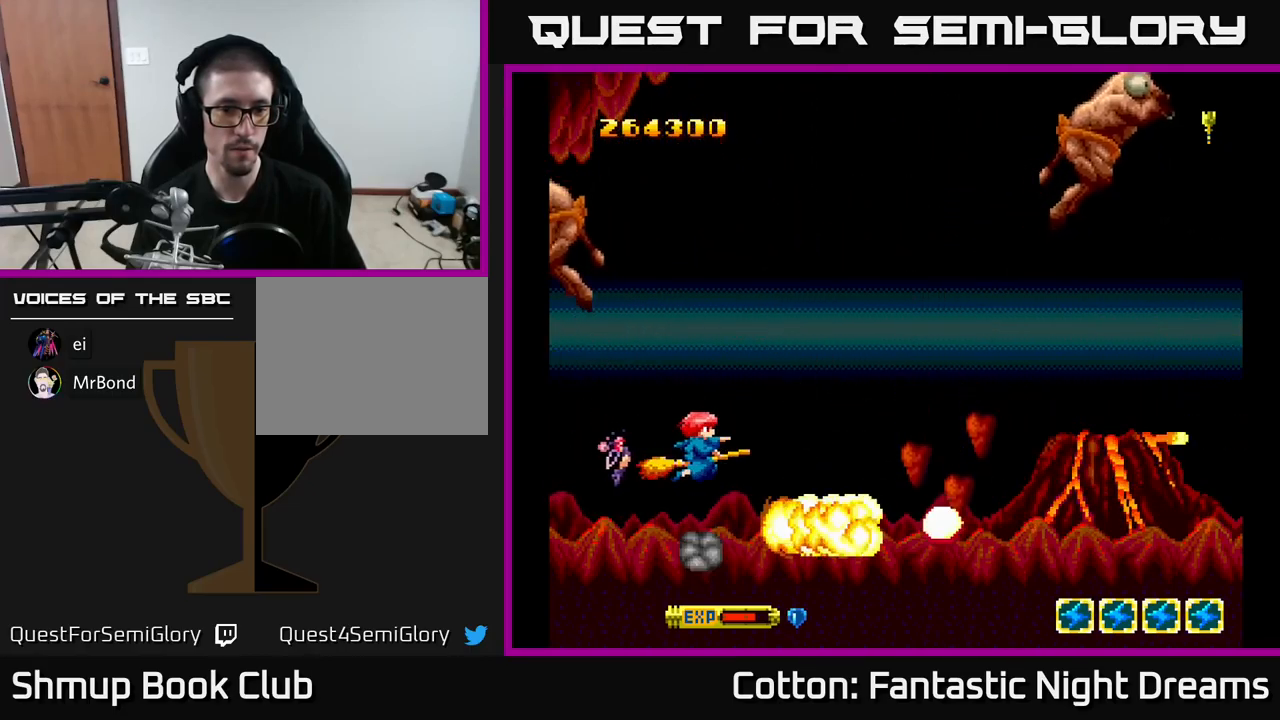
{"buttons": ["B", "Y", "DPAD_UP", "DPAD_LEFT"], "right_stick": "center", "events": [[100, "DPAD_RIGHT", "down"], [200, "DPAD_RIGHT", "up"], [283, "DPAD_UP", "down"], [383, "DPAD_LEFT", "down"]]}
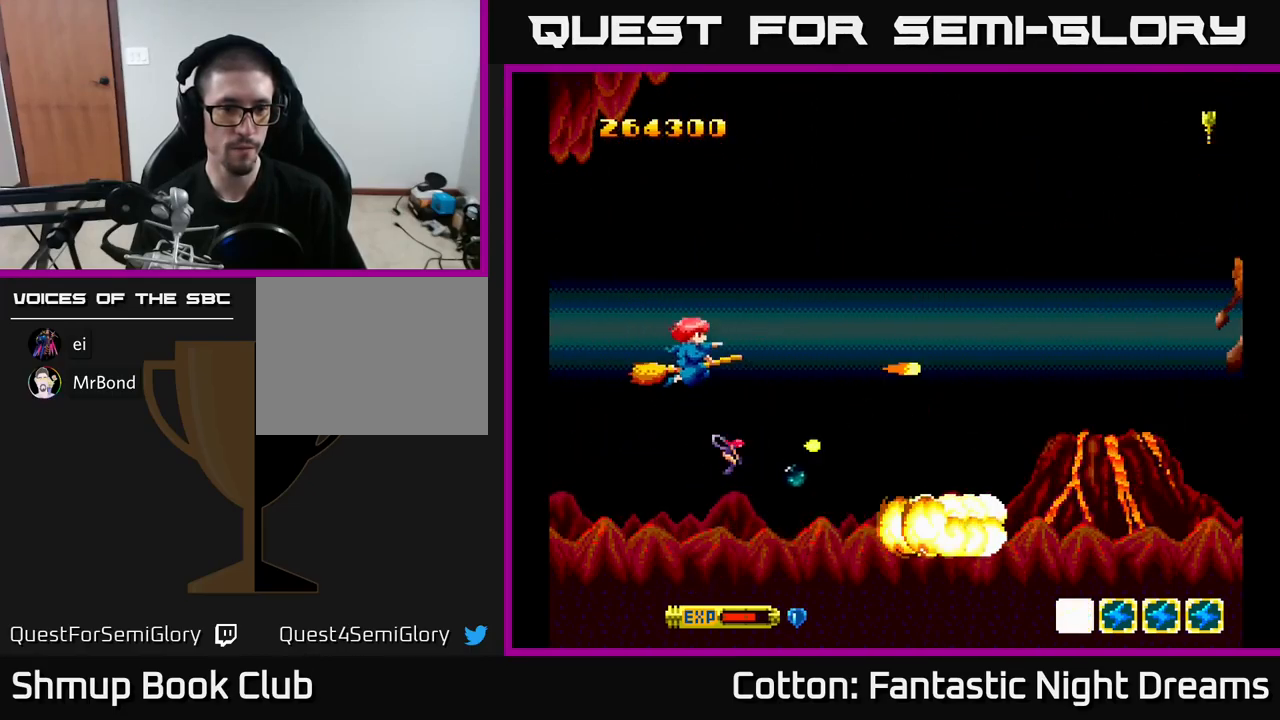
{"buttons": ["B", "Y"], "right_stick": "center", "events": [[167, "DPAD_UP", "up"], [350, "DPAD_LEFT", "up"]]}
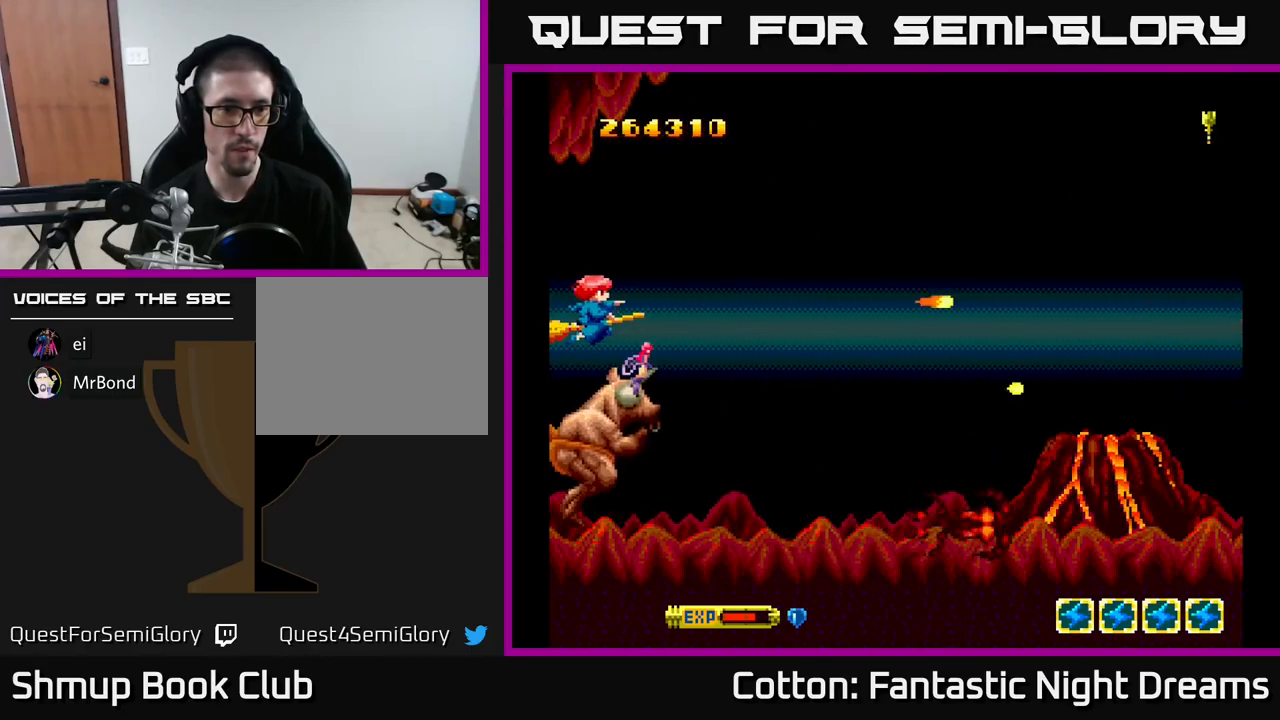
{"buttons": ["B", "Y"], "right_stick": "center", "events": [[50, "DPAD_DOWN", "down"], [83, "DPAD_DOWN", "up"]]}
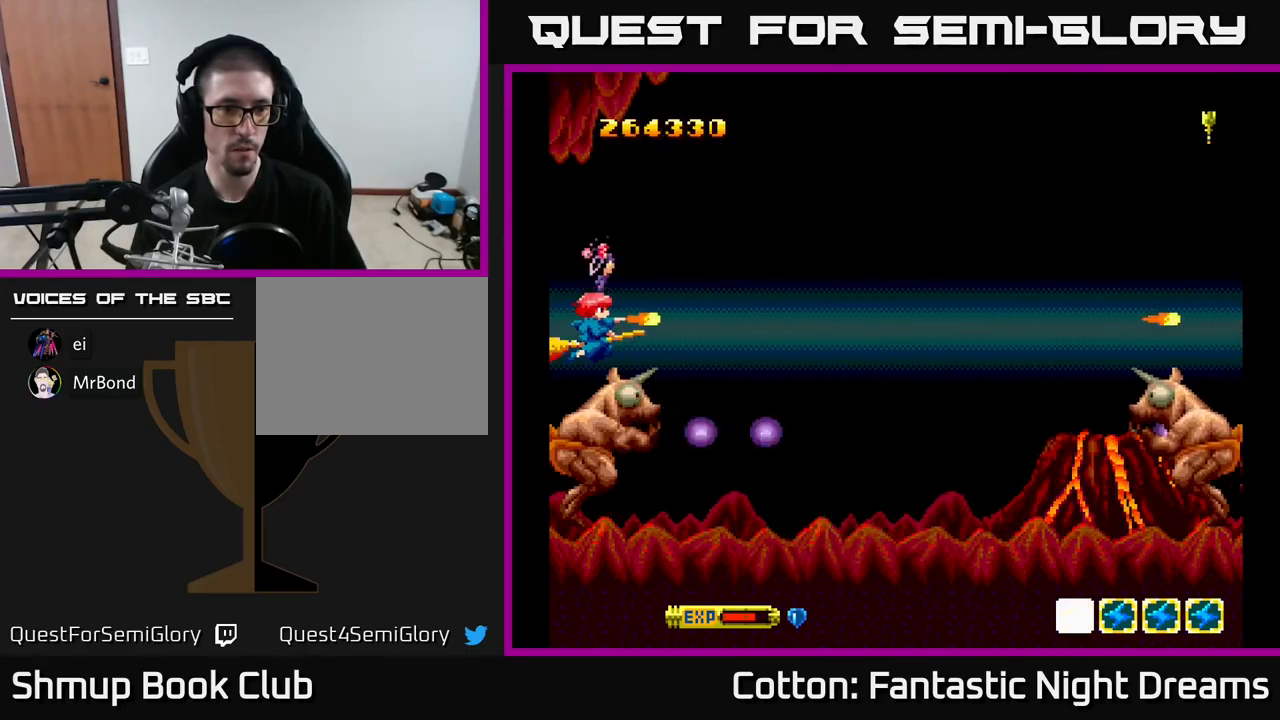
{"buttons": ["B", "Y"], "right_stick": "center", "events": []}